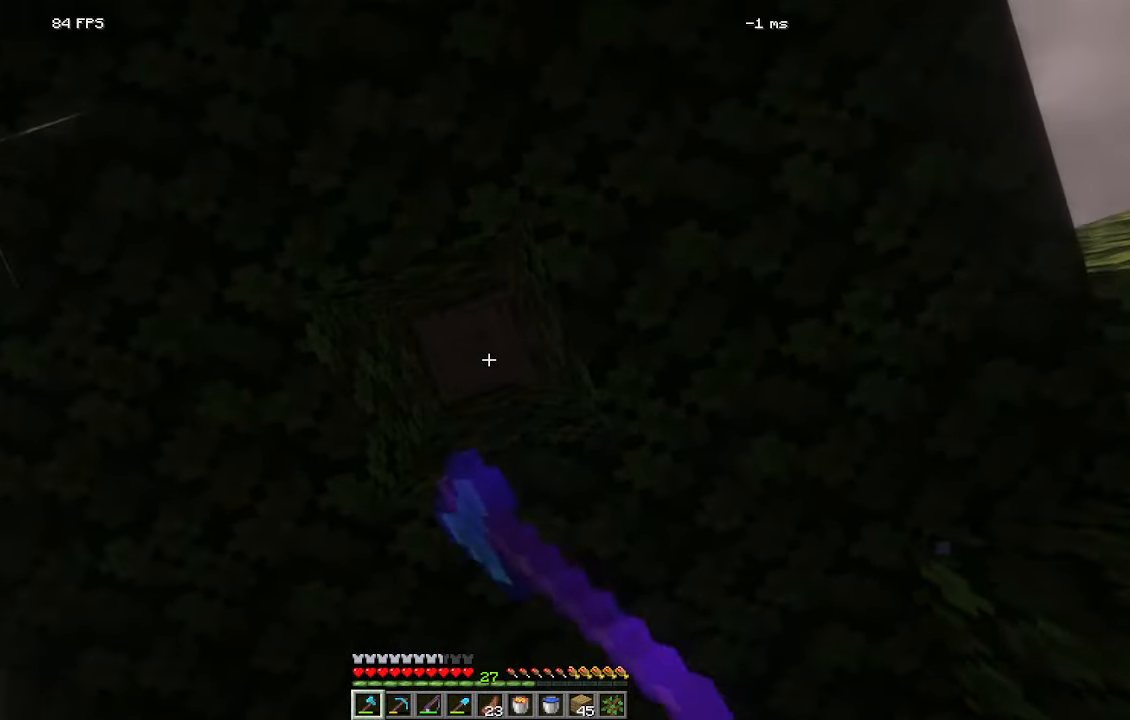
Gameplay with keyboard and mouse; each line is a JSON object with the keys and mouse buttons held at the frame after it. "events" lists presses ("down") and releases ("up") of "a", "d", "s", "w", "mouse_left" and "mouse_right" between this image and that frame as [ms after this image, input, new state], when the widget could be followed in between. "mouse_left", "mouse_right" = the "left", "right" buttons of the "mouse" list. No other keys are recorded. Fast repeated clicks can show as one long hold. Mouse movement is not recorded.
{"keys": [], "mouse": ["left"]}
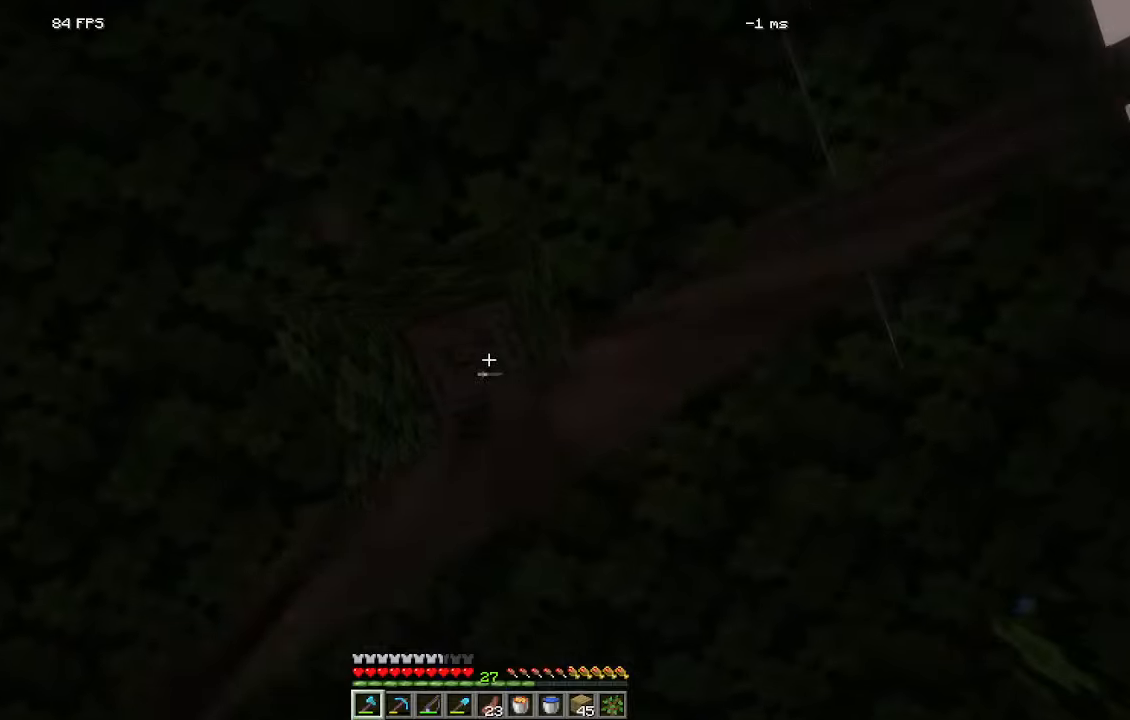
{"keys": [], "mouse": [], "events": [[450, "mouse_left", "up"]]}
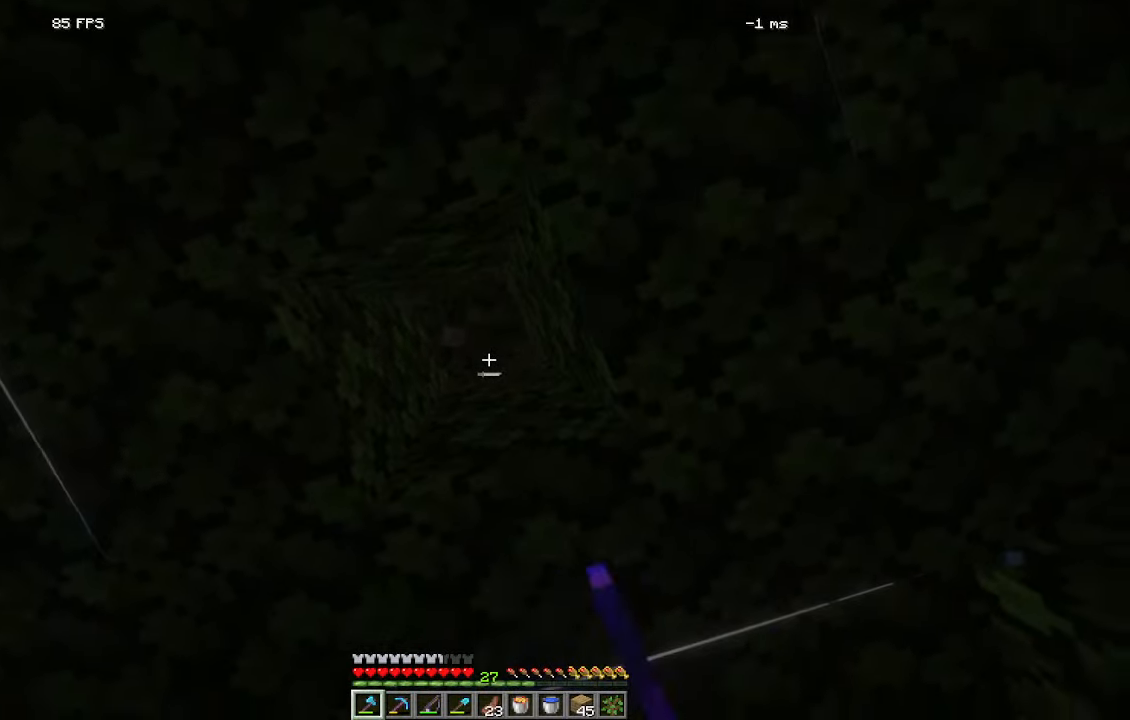
{"keys": [], "mouse": [], "events": []}
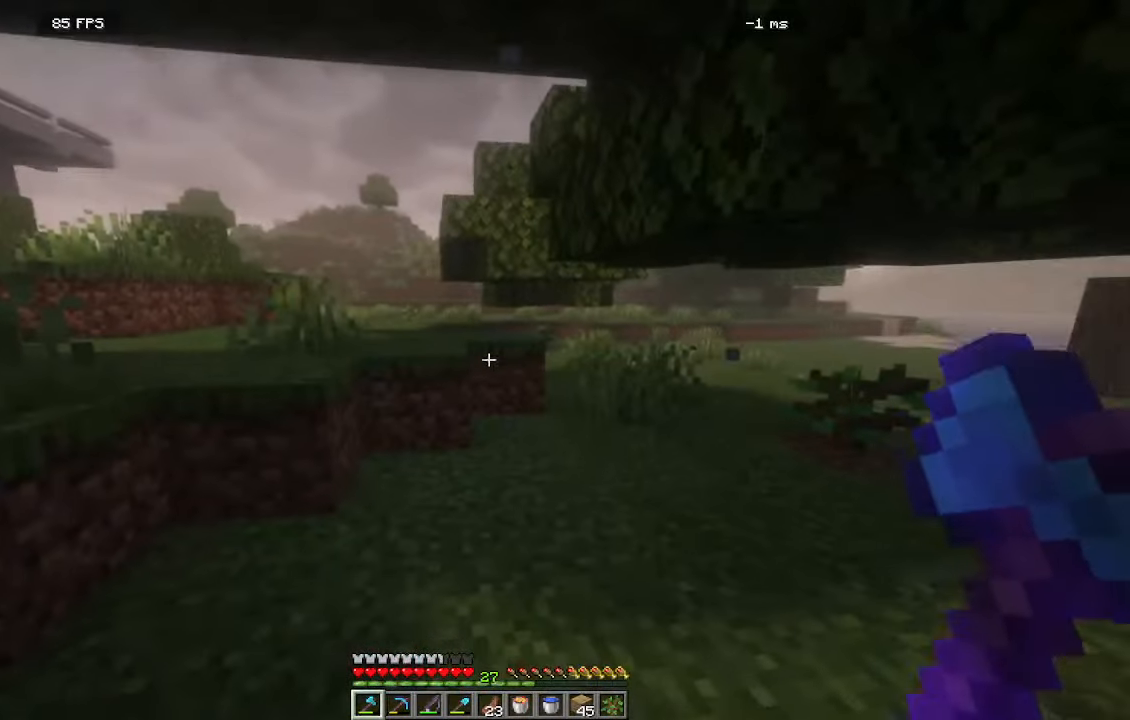
{"keys": [], "mouse": [], "events": []}
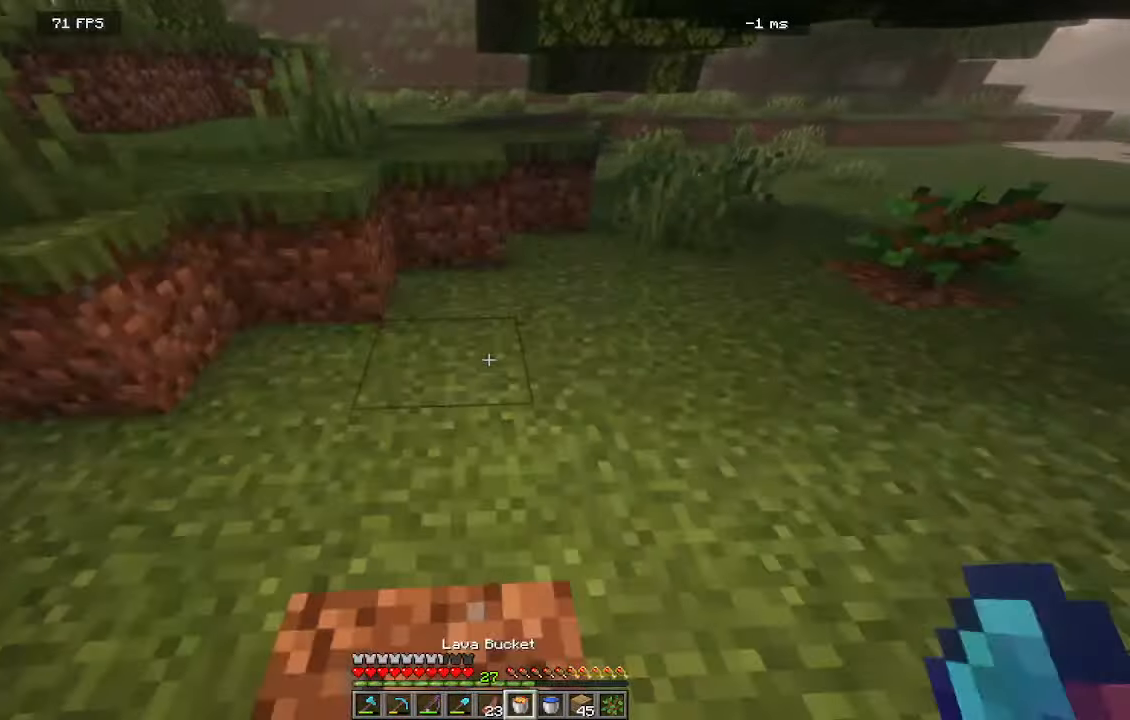
{"keys": [], "mouse": []}
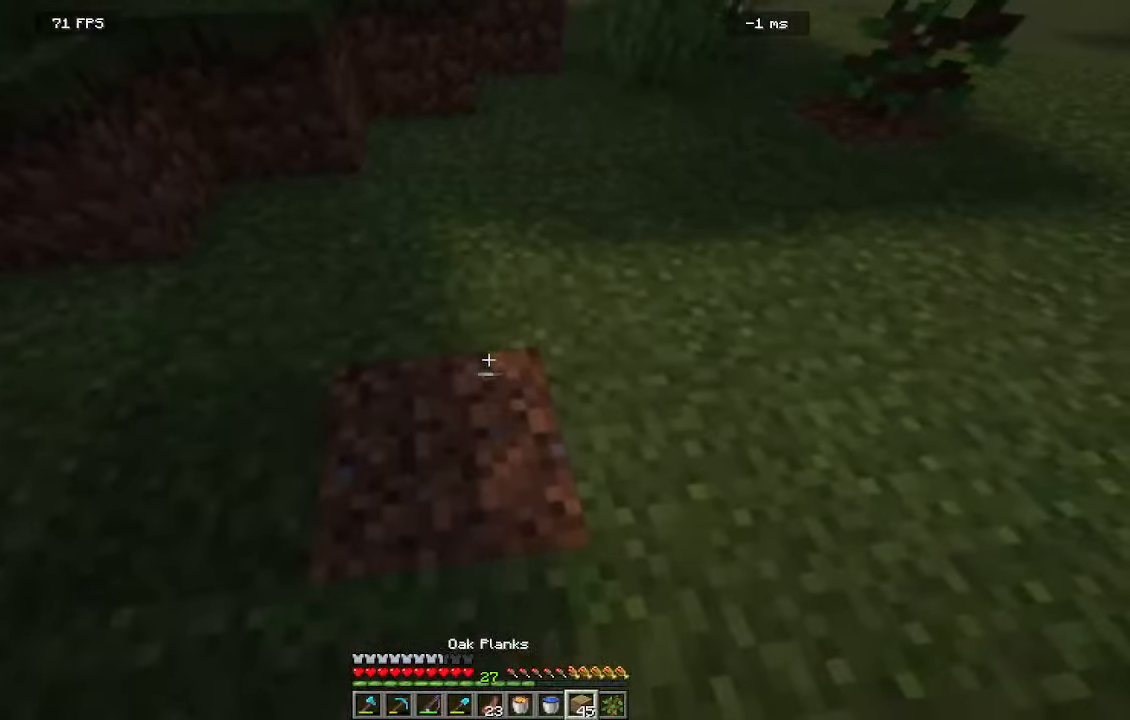
{"keys": [], "mouse": [], "events": []}
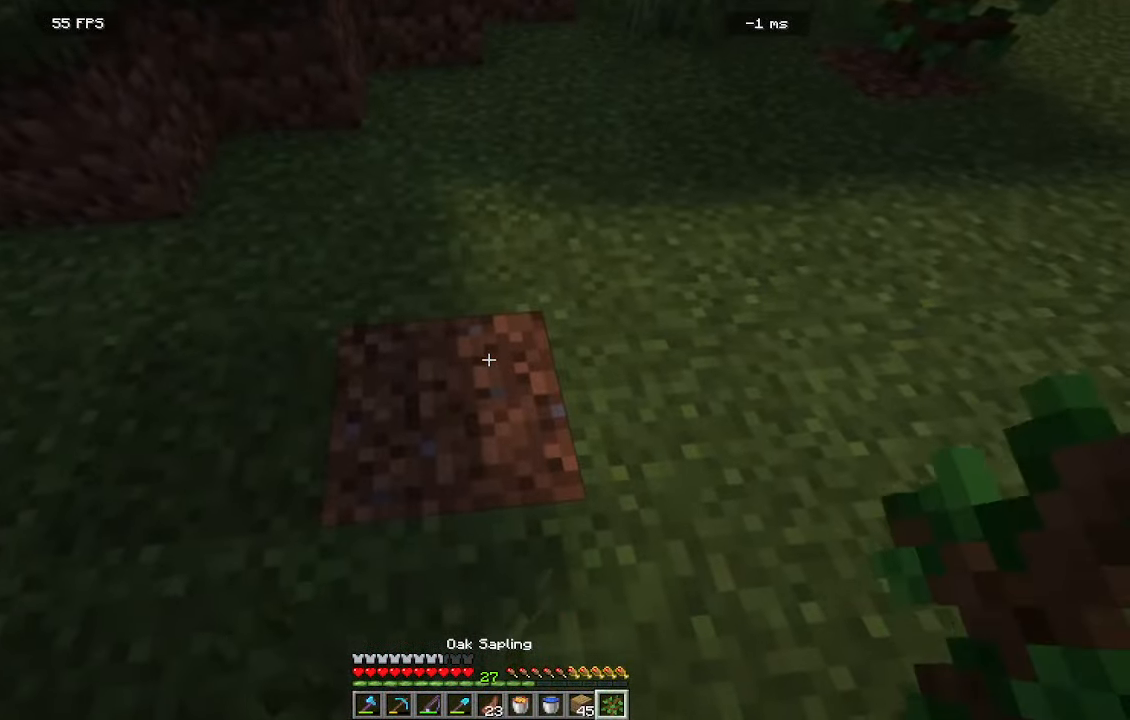
{"keys": [], "mouse": []}
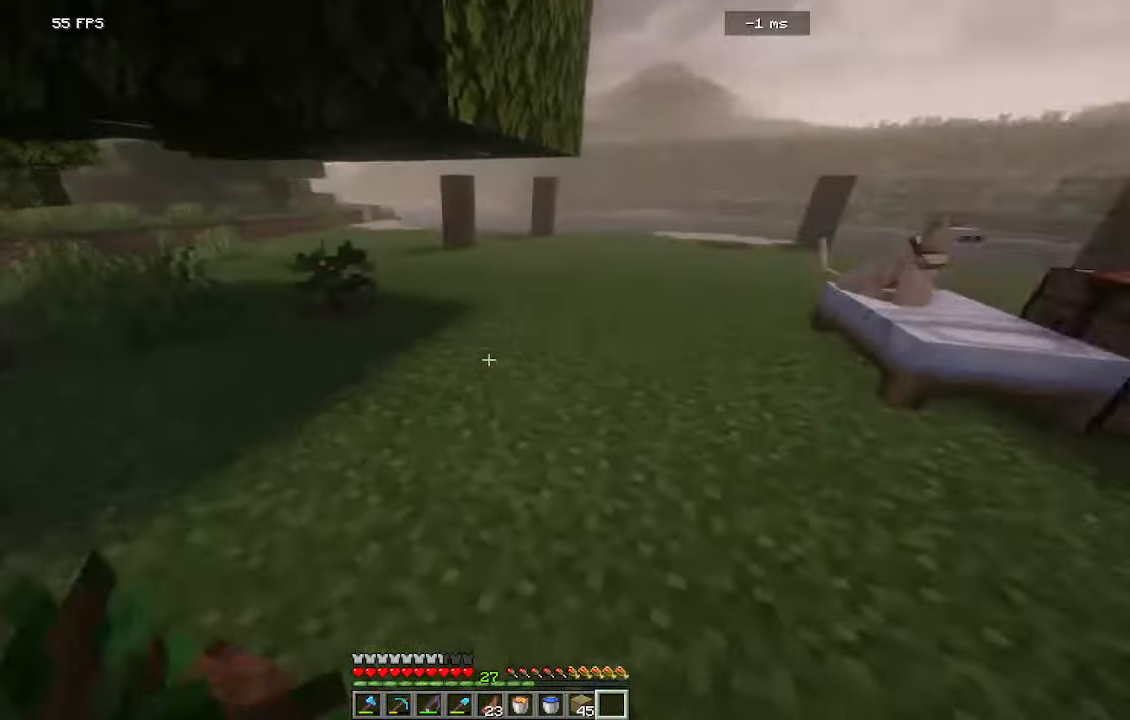
{"keys": ["w"], "mouse": []}
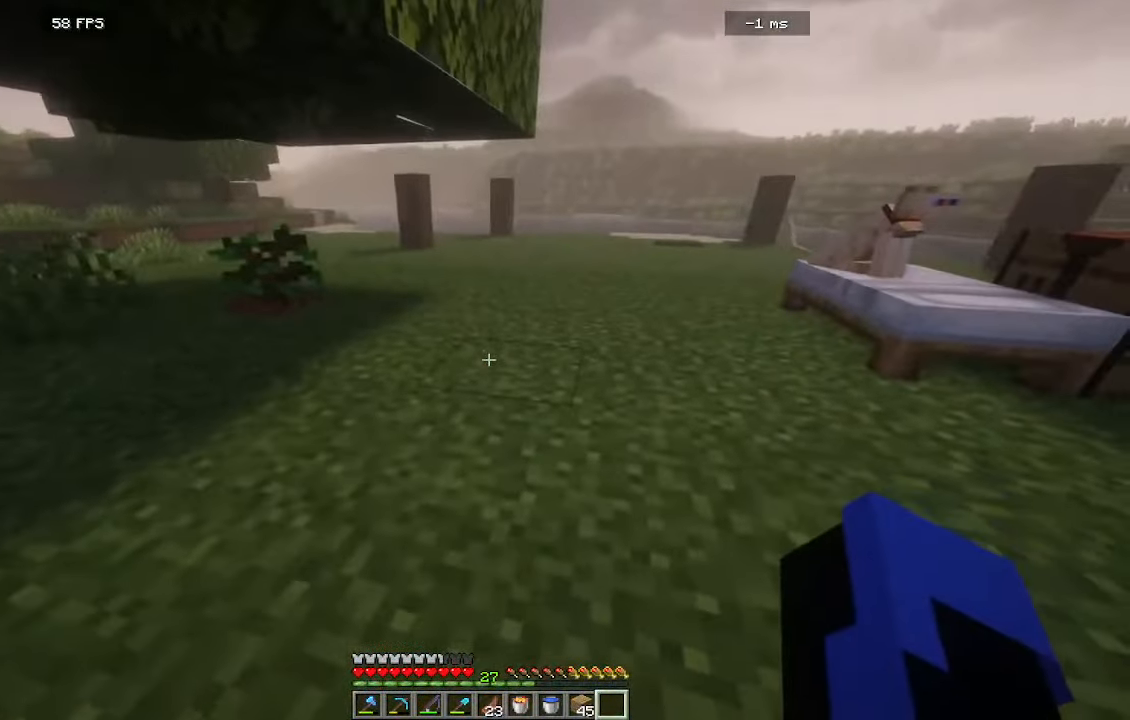
{"keys": ["w"], "mouse": [], "events": []}
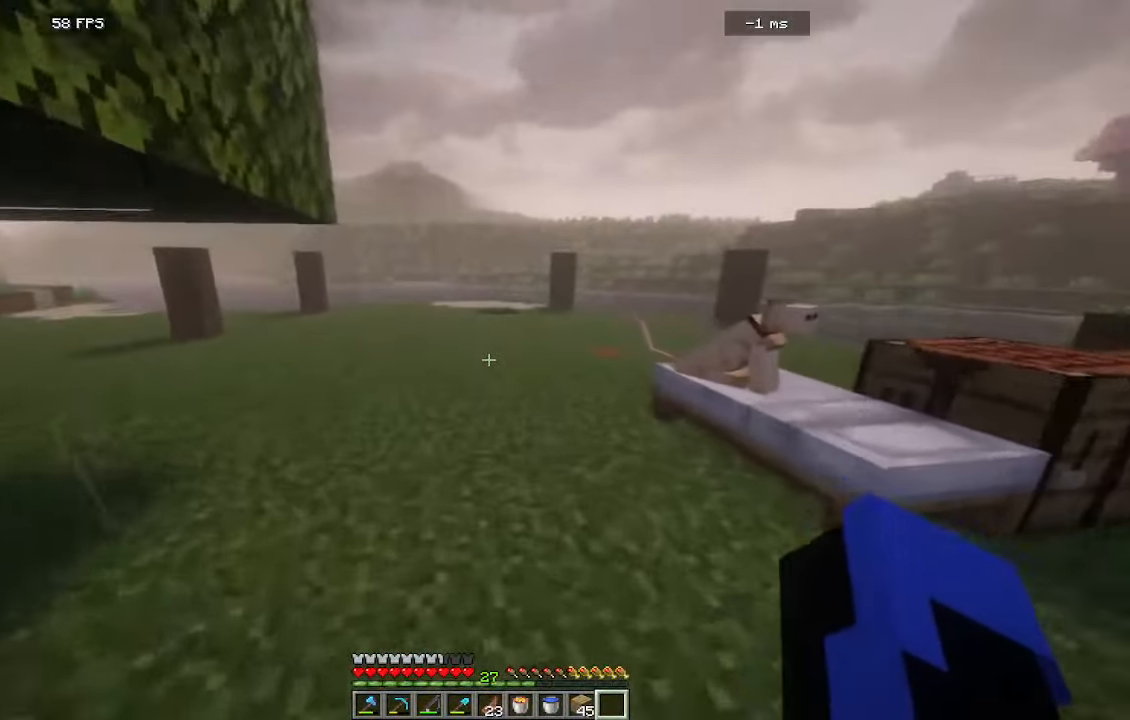
{"keys": ["w"], "mouse": [], "events": []}
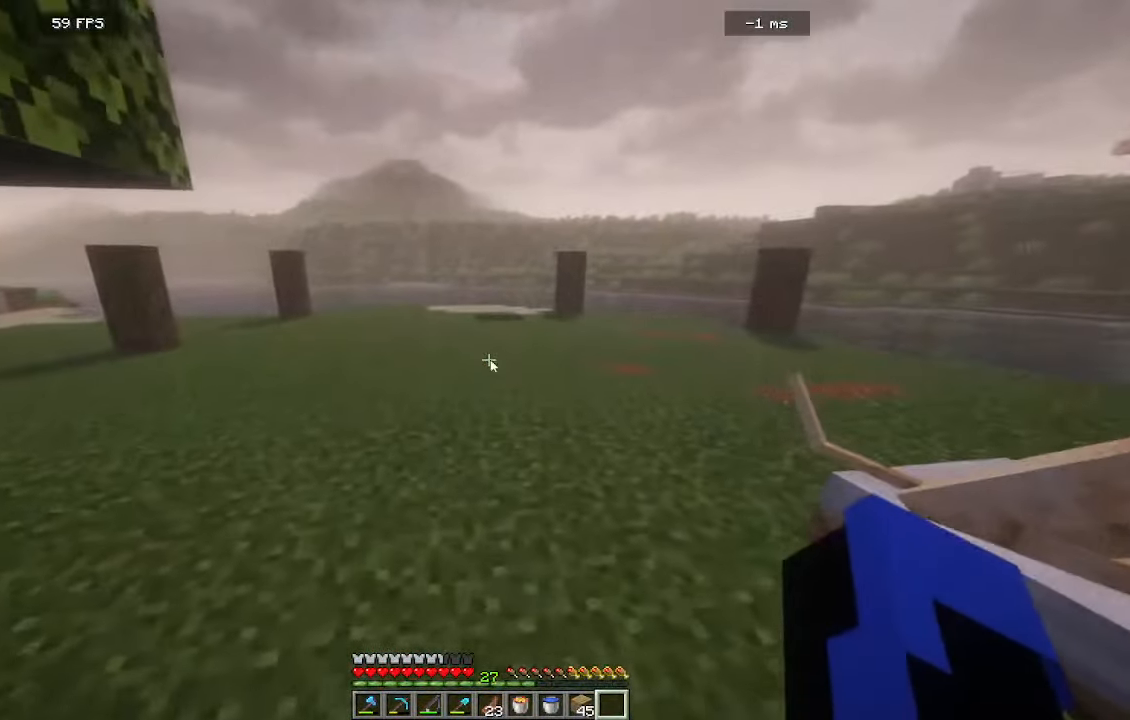
{"keys": [], "mouse": [], "events": [[100, "w", "up"]]}
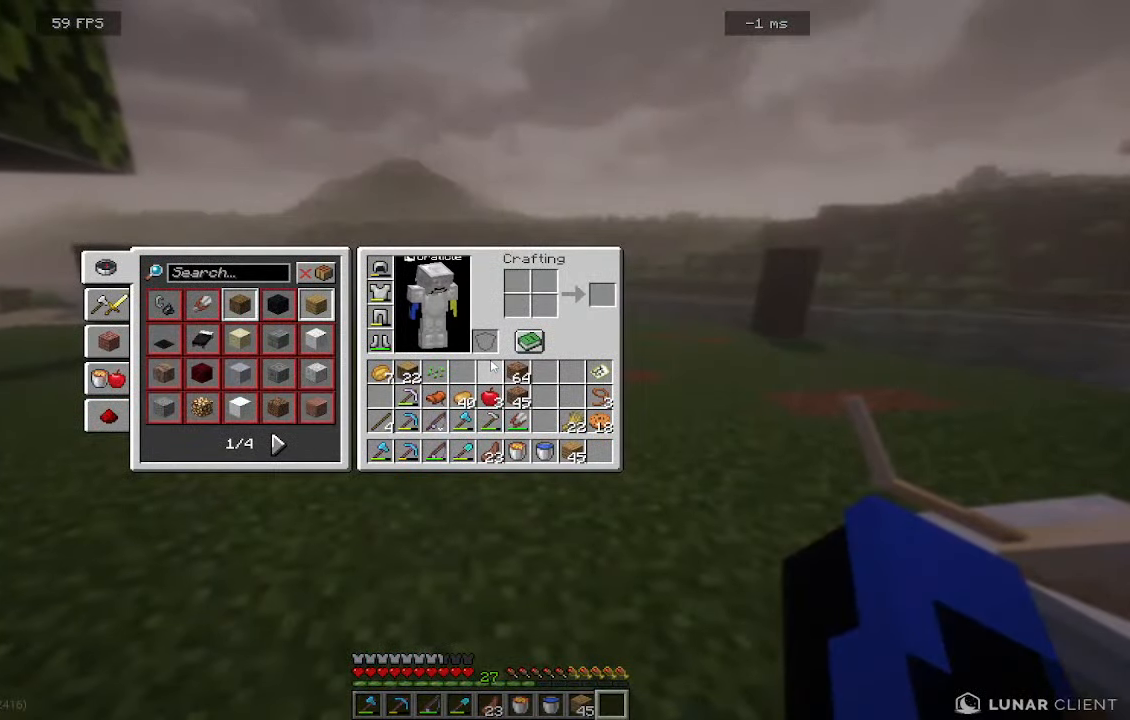
{"keys": [], "mouse": [], "events": []}
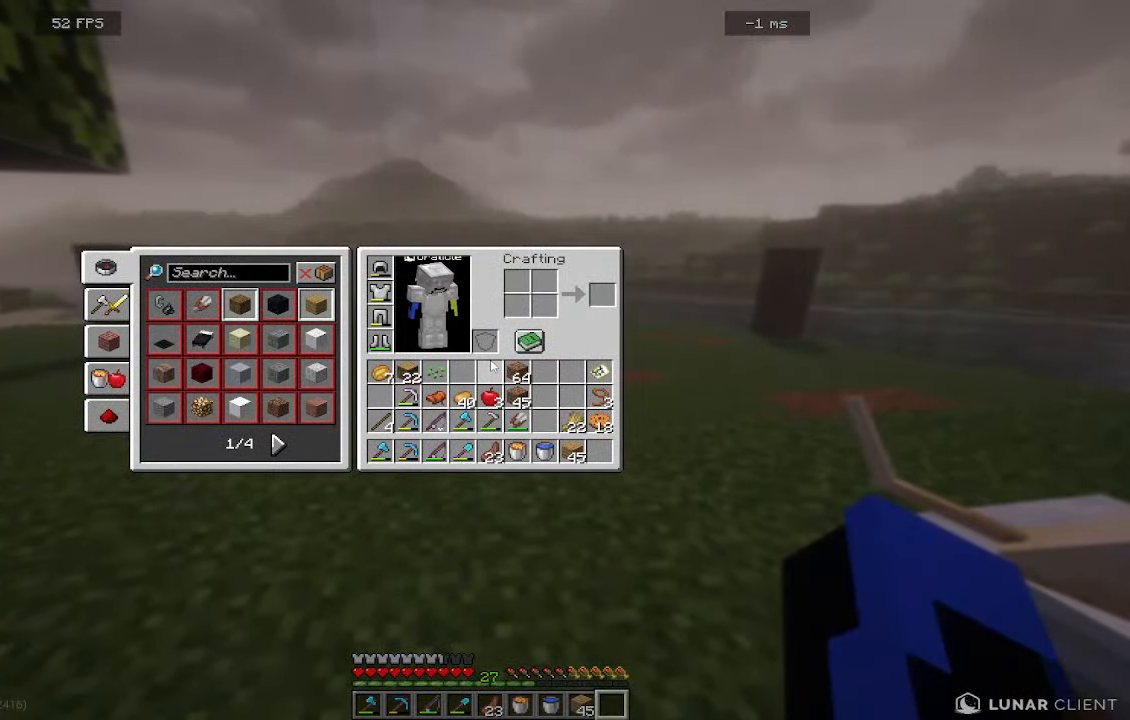
{"keys": [], "mouse": [], "events": []}
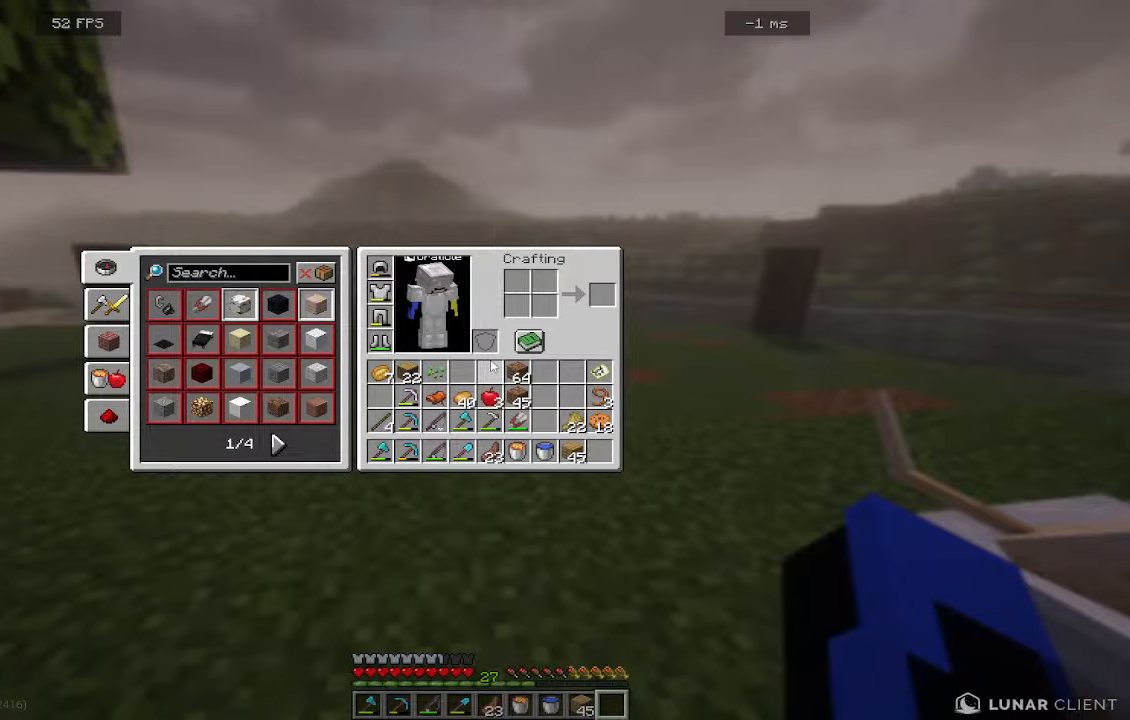
{"keys": [], "mouse": [], "events": []}
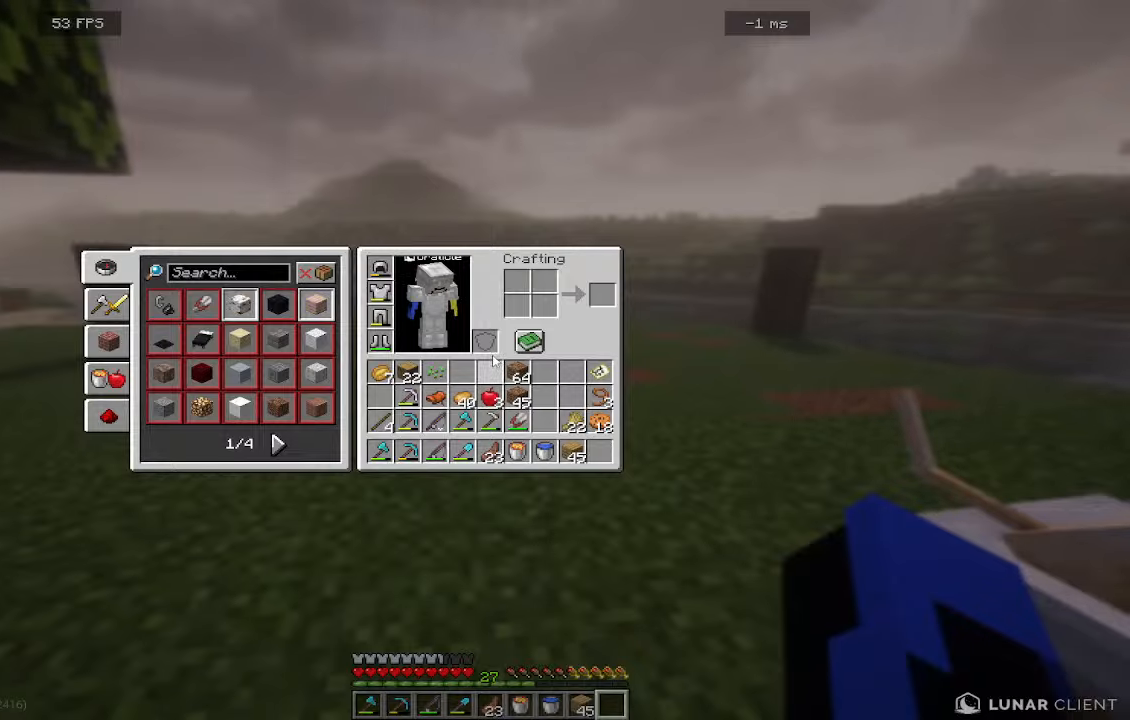
{"keys": [], "mouse": [], "events": []}
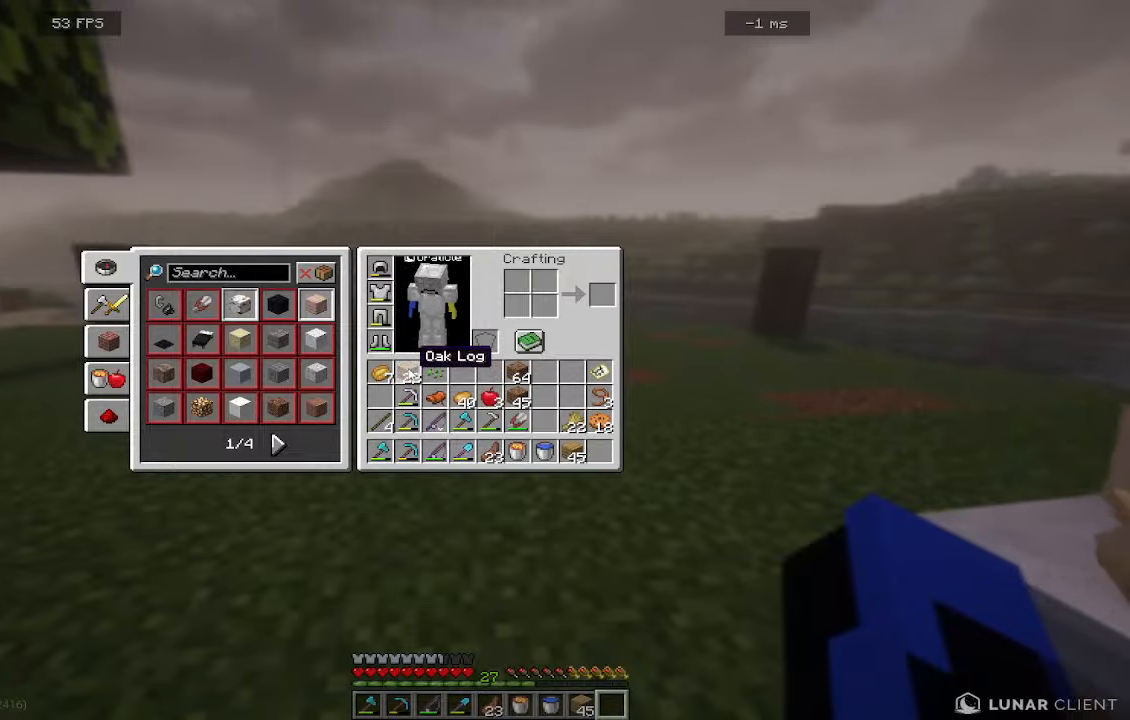
{"keys": [], "mouse": [], "events": []}
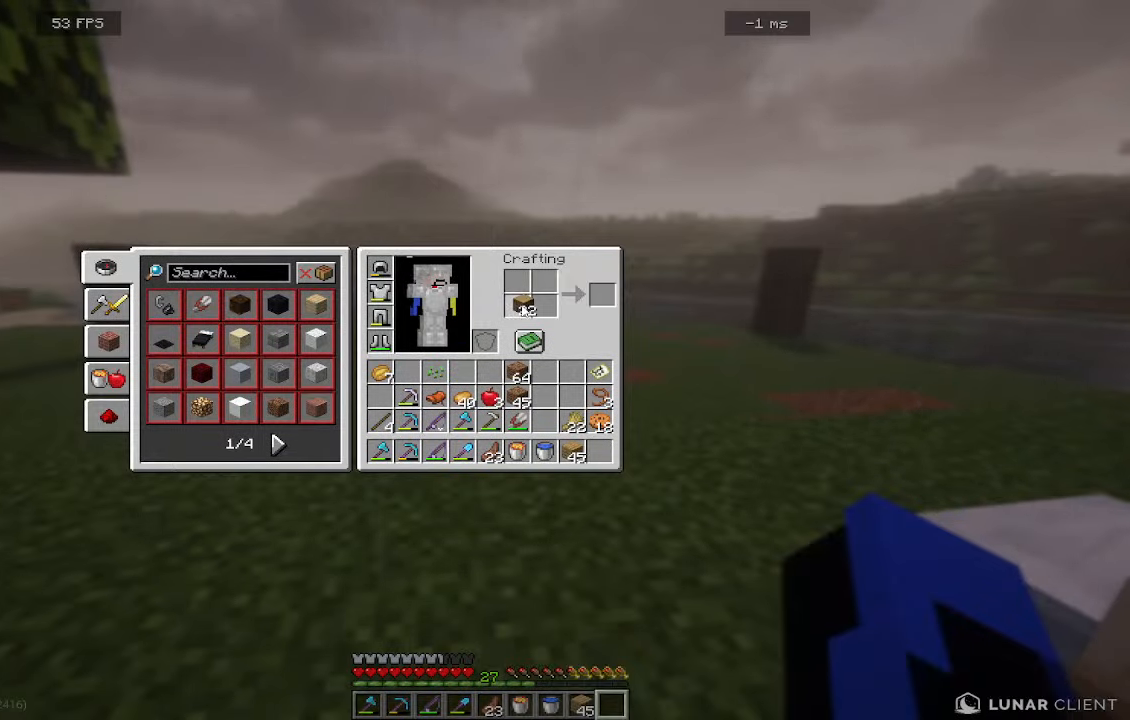
{"keys": [], "mouse": [], "events": []}
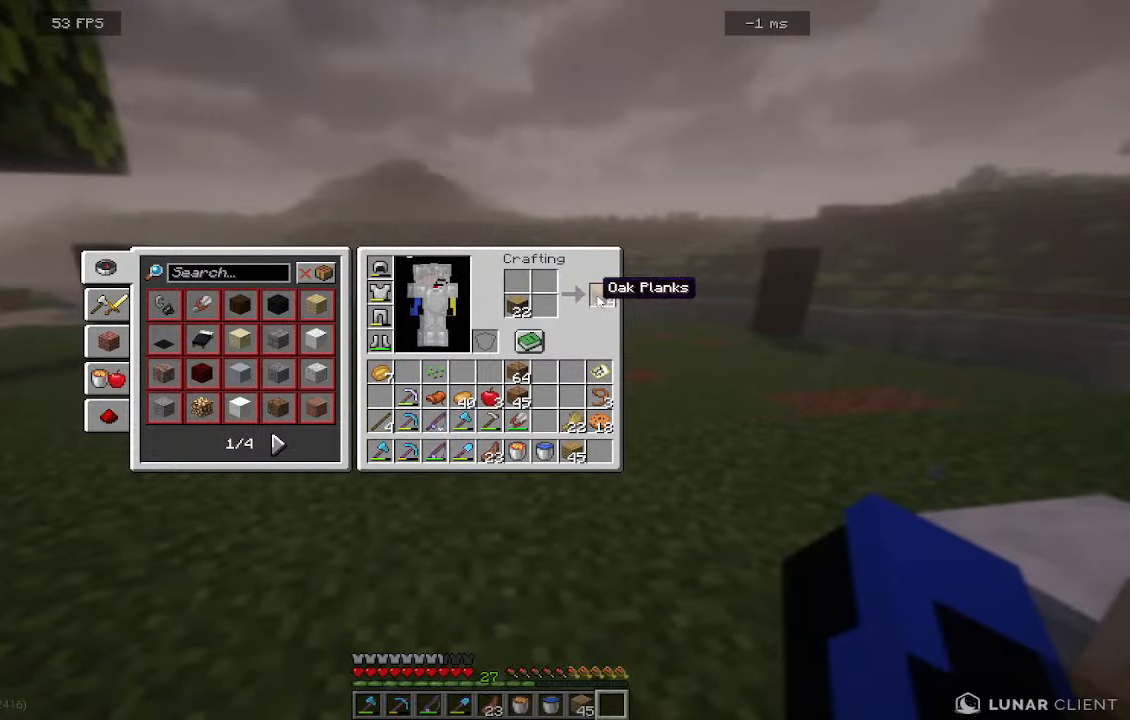
{"keys": [], "mouse": [], "events": []}
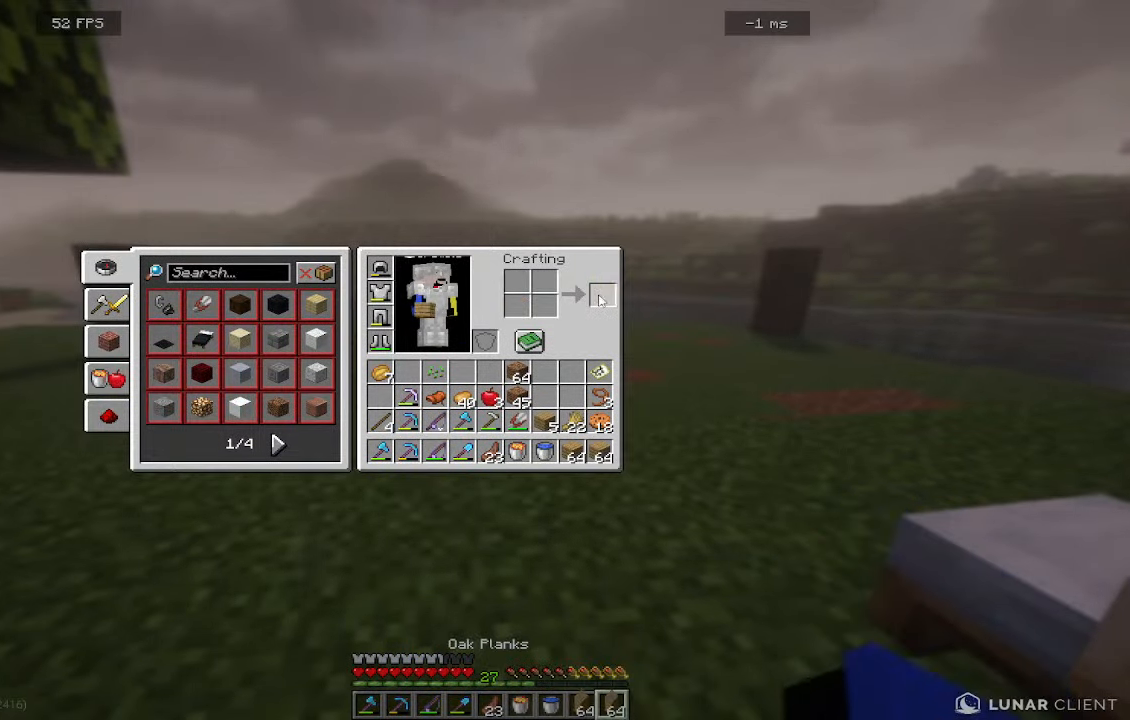
{"keys": [], "mouse": [], "events": []}
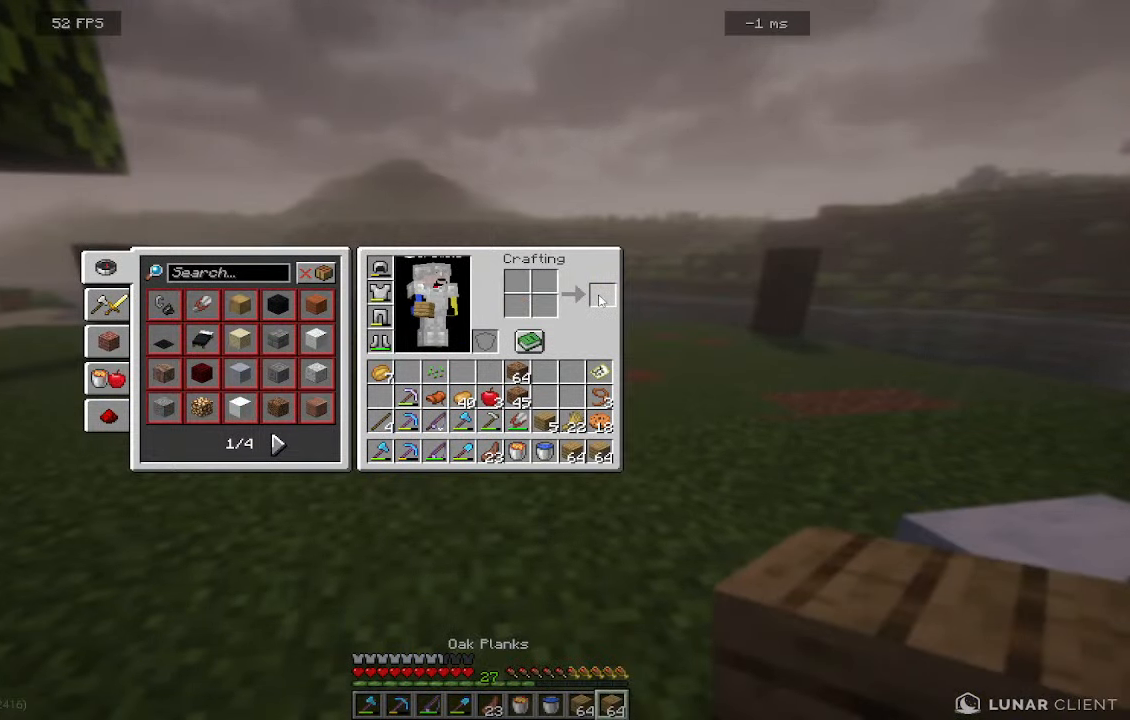
{"keys": [], "mouse": [], "events": []}
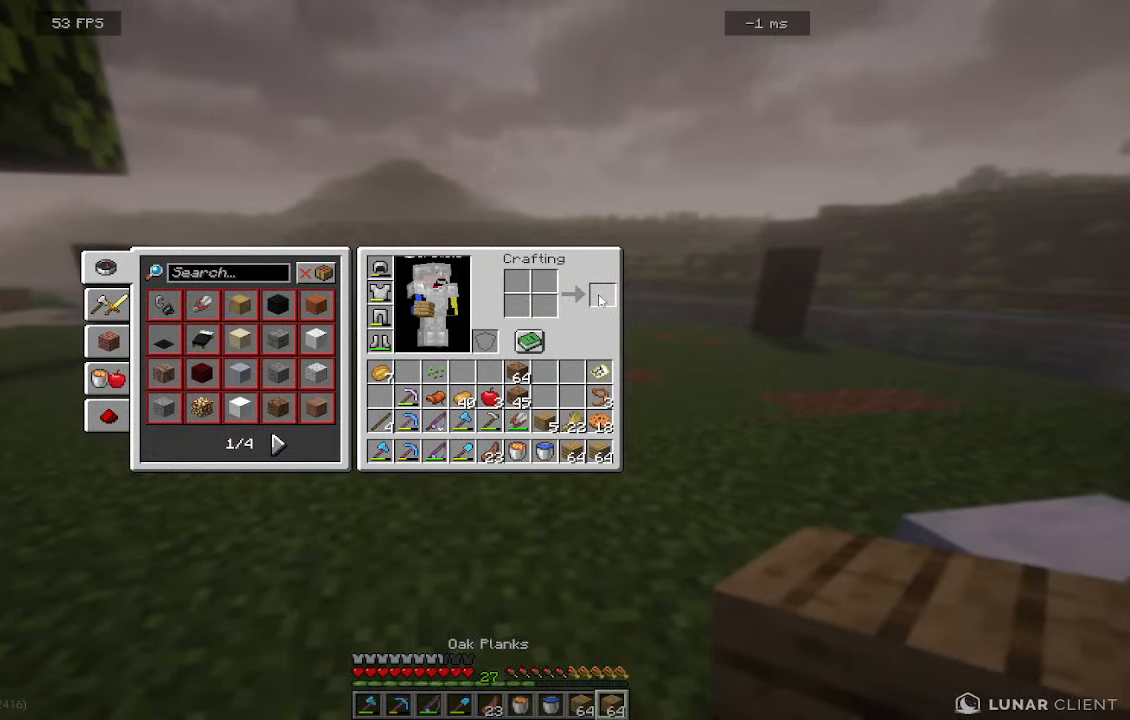
{"keys": [], "mouse": [], "events": []}
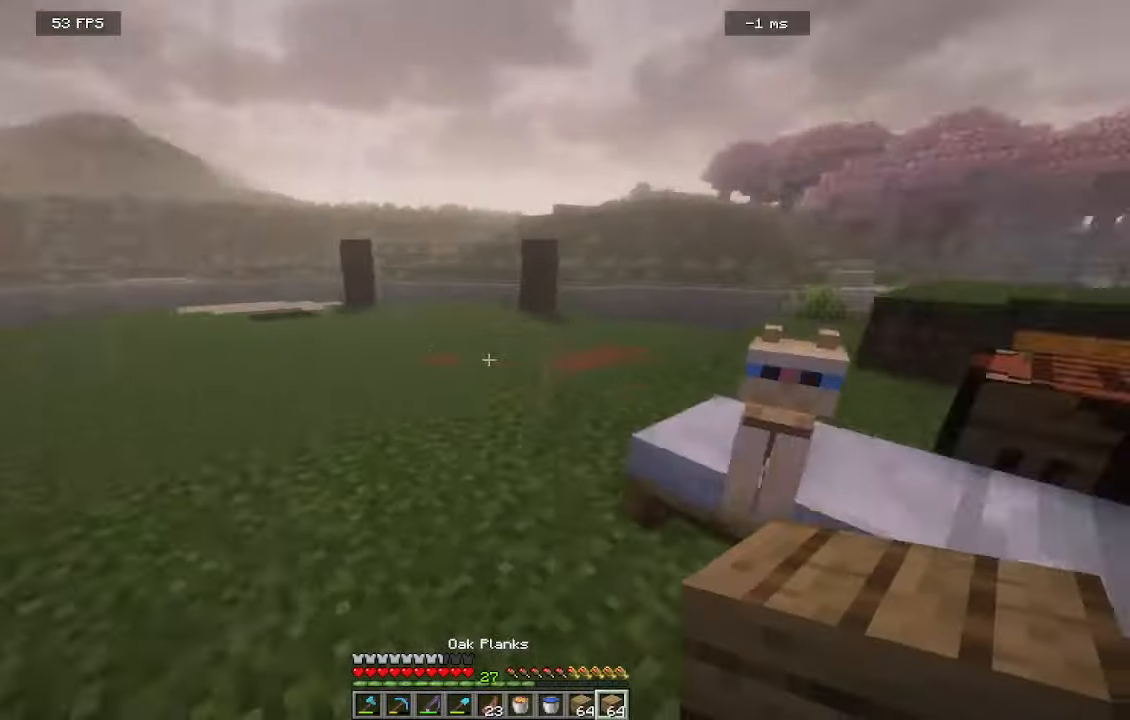
{"keys": ["a"], "mouse": [], "events": [[17, "w", "down"], [200, "a", "down"], [434, "w", "up"]]}
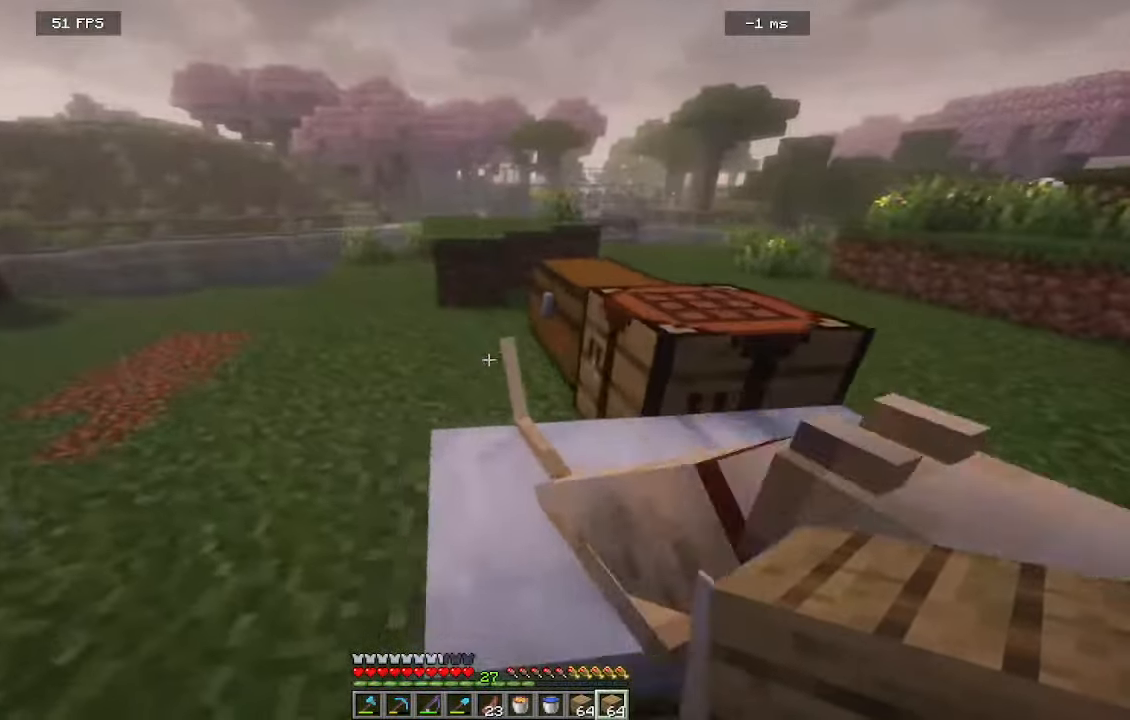
{"keys": ["a", "w"], "mouse": [], "events": [[300, "w", "down"]]}
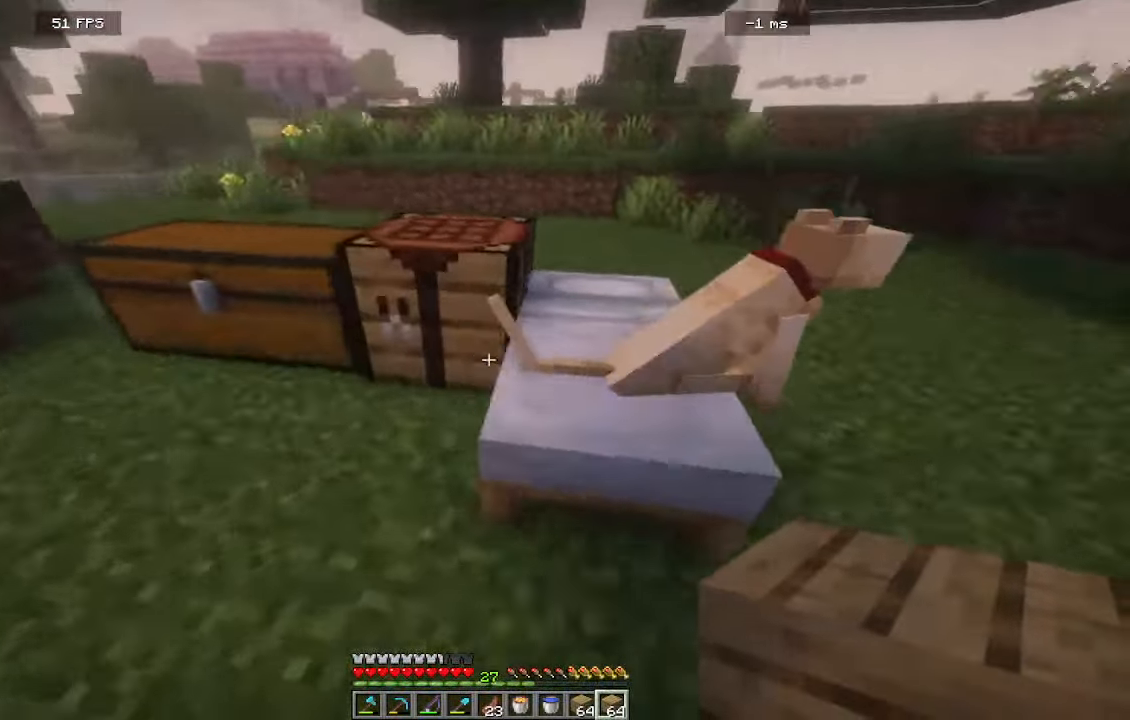
{"keys": [], "mouse": []}